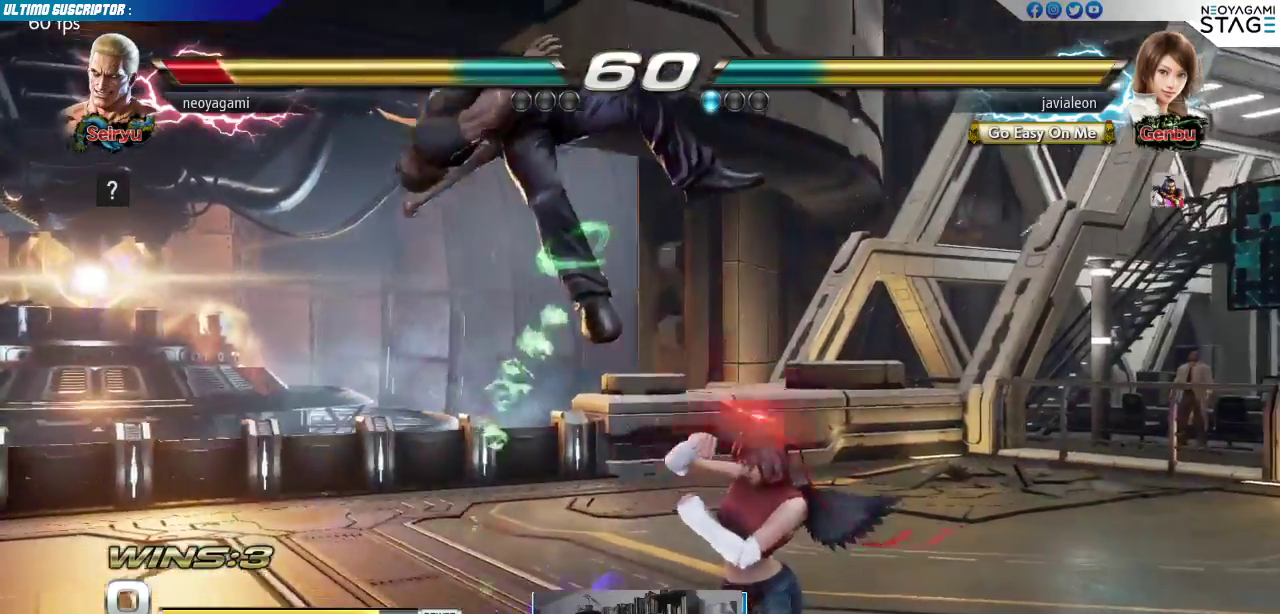
Gameplay with a controller (arcade stick); each line is a JSON object with the inputs held at the frame after it (dt_ms = milliseconds from this image to that frame). "events" lists button and stick changes between this image and that frame as [ms after this image, input, new state], when the widget could be followed in between. Not read: L3 R3 SELECT START.
{"dt_ms": 500, "buttons": [], "left_stick": "center", "events": [[183, "SQUARE", "down"], [233, "SQUARE", "up"], [300, "SQUARE", "down"], [367, "SQUARE", "up"]]}
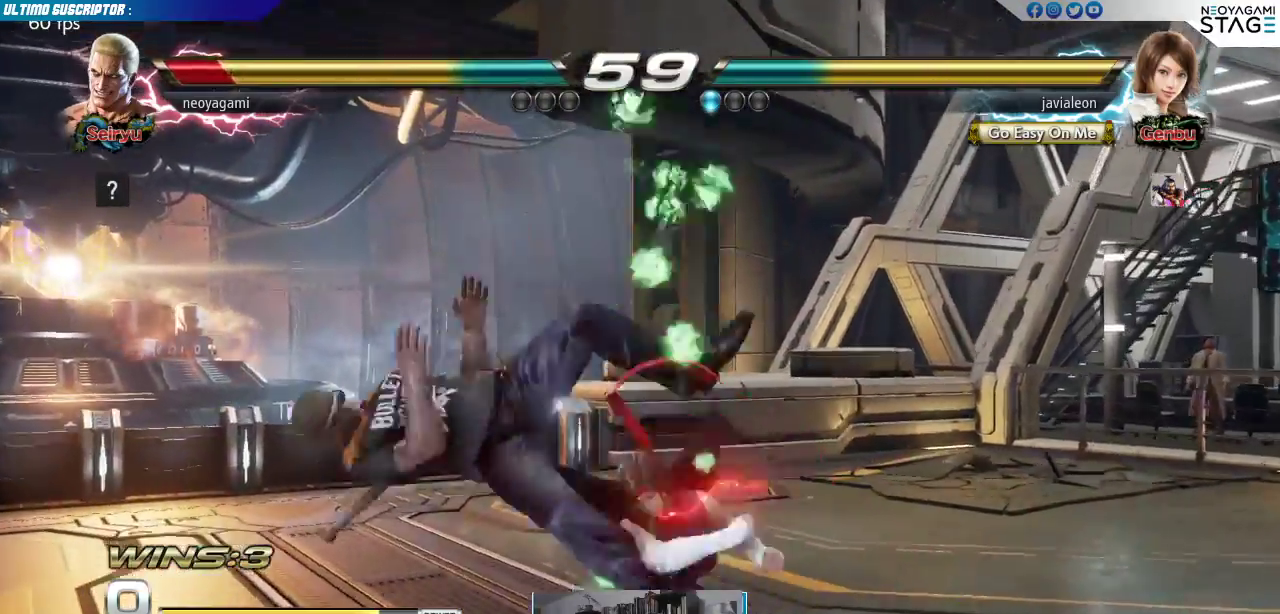
{"dt_ms": 500, "buttons": [], "left_stick": "center", "events": []}
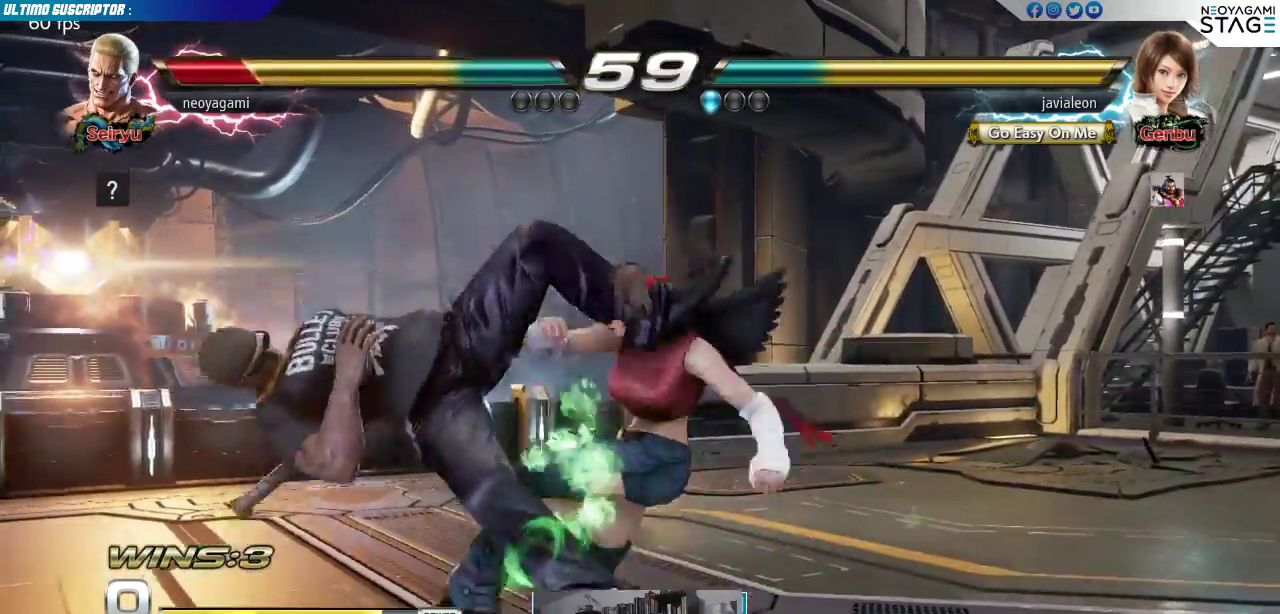
{"dt_ms": 500, "buttons": ["SQUARE"], "left_stick": "center", "events": [[167, "SQUARE", "down"], [250, "SQUARE", "up"], [483, "SQUARE", "down"]]}
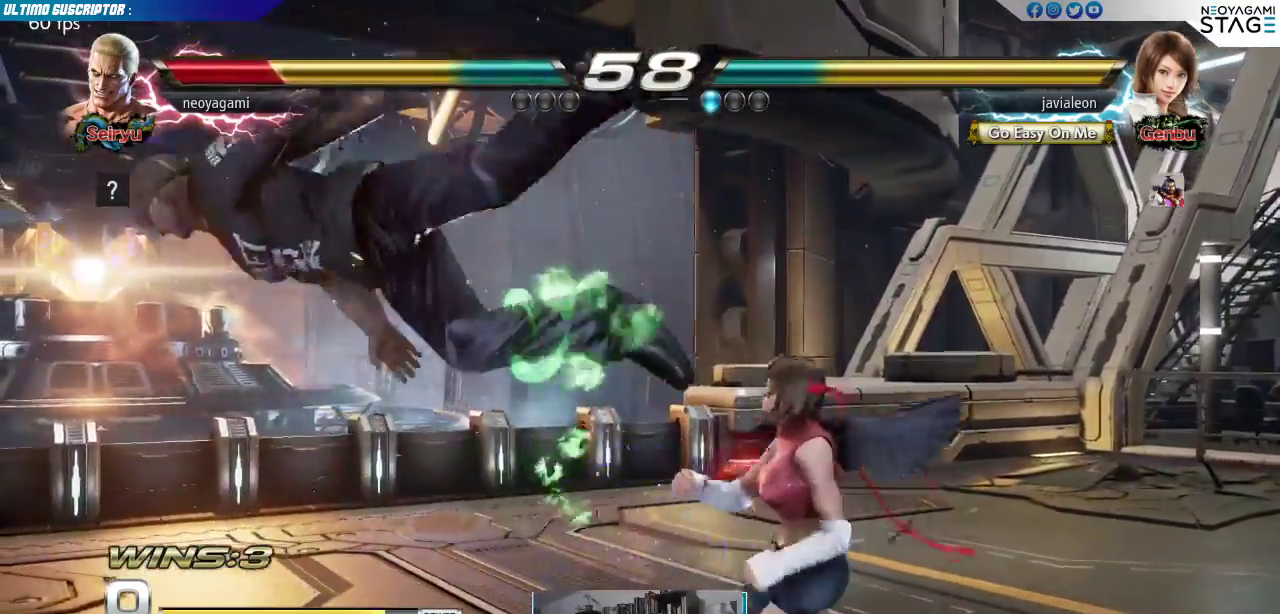
{"dt_ms": 500, "buttons": [], "left_stick": "center", "events": [[17, "SQUARE", "up"], [100, "SQUARE", "down"], [183, "SQUARE", "up"]]}
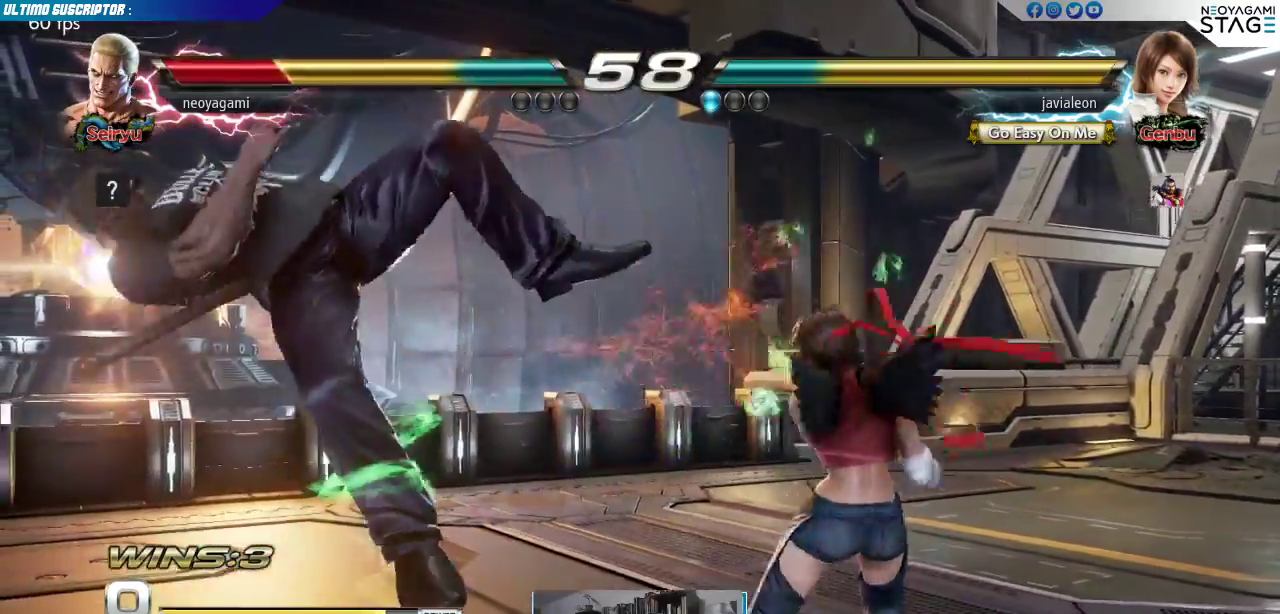
{"dt_ms": 500, "buttons": [], "left_stick": "center", "events": []}
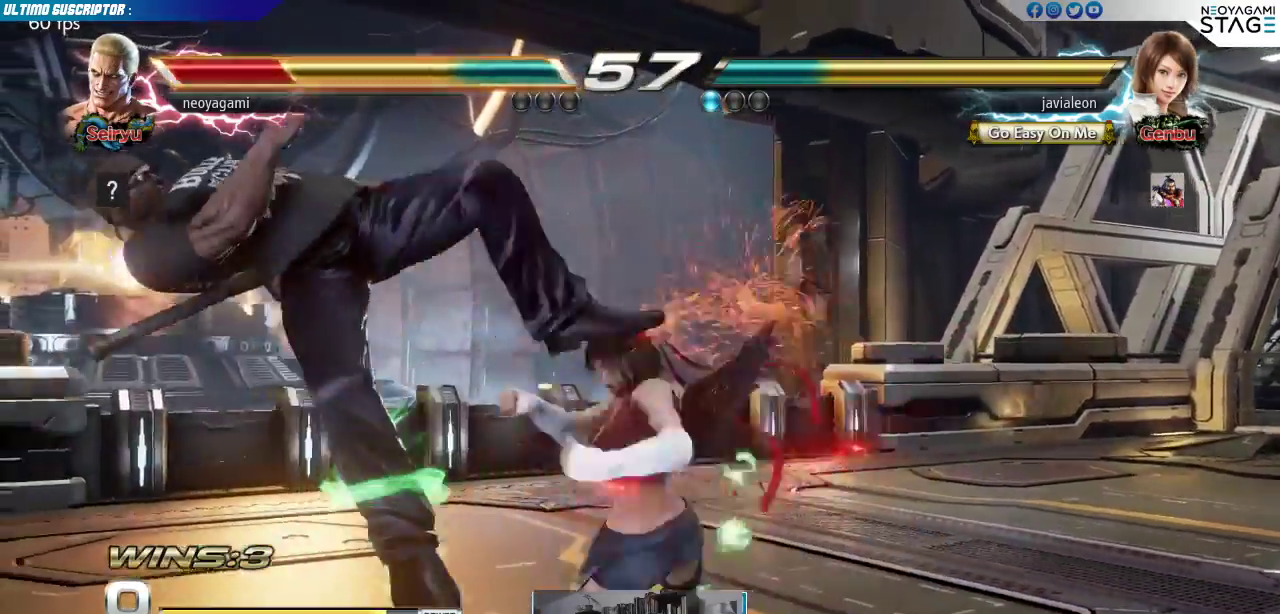
{"dt_ms": 500, "buttons": [], "left_stick": "center"}
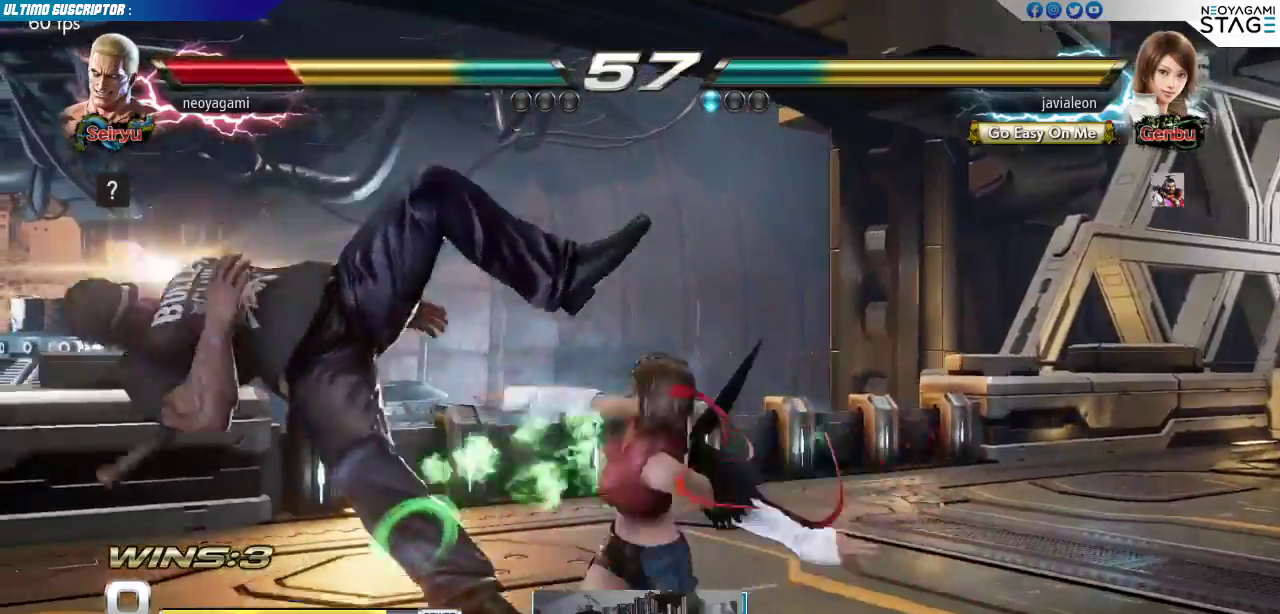
{"dt_ms": 1000, "buttons": [], "left_stick": "center"}
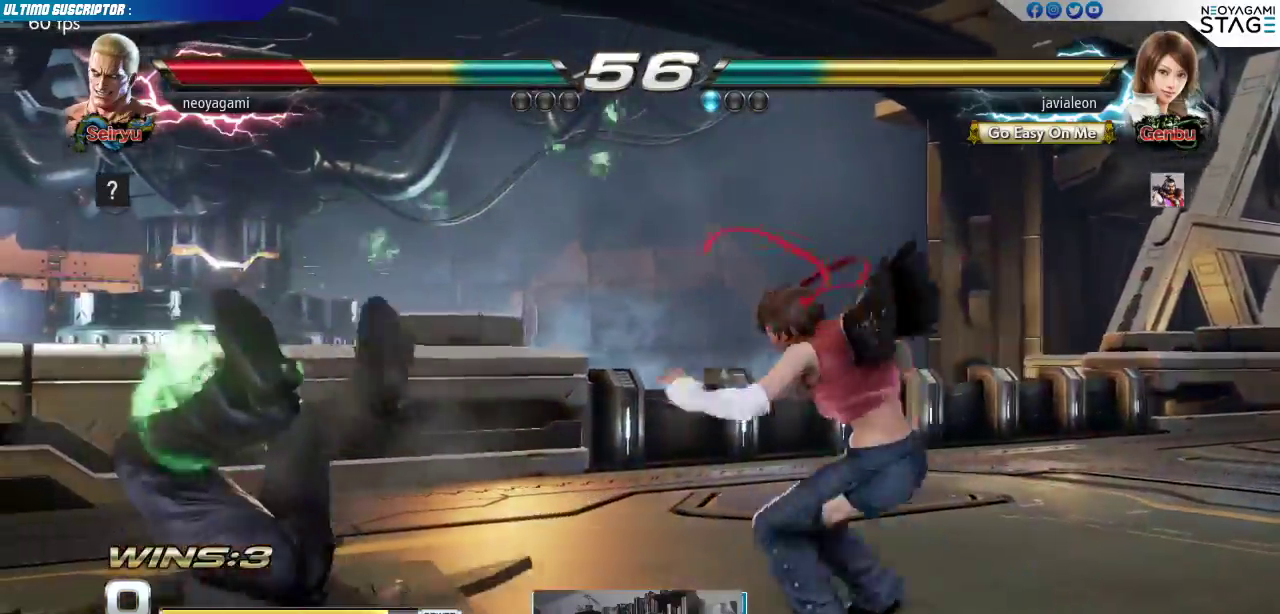
{"dt_ms": 500, "buttons": [], "left_stick": "center", "events": []}
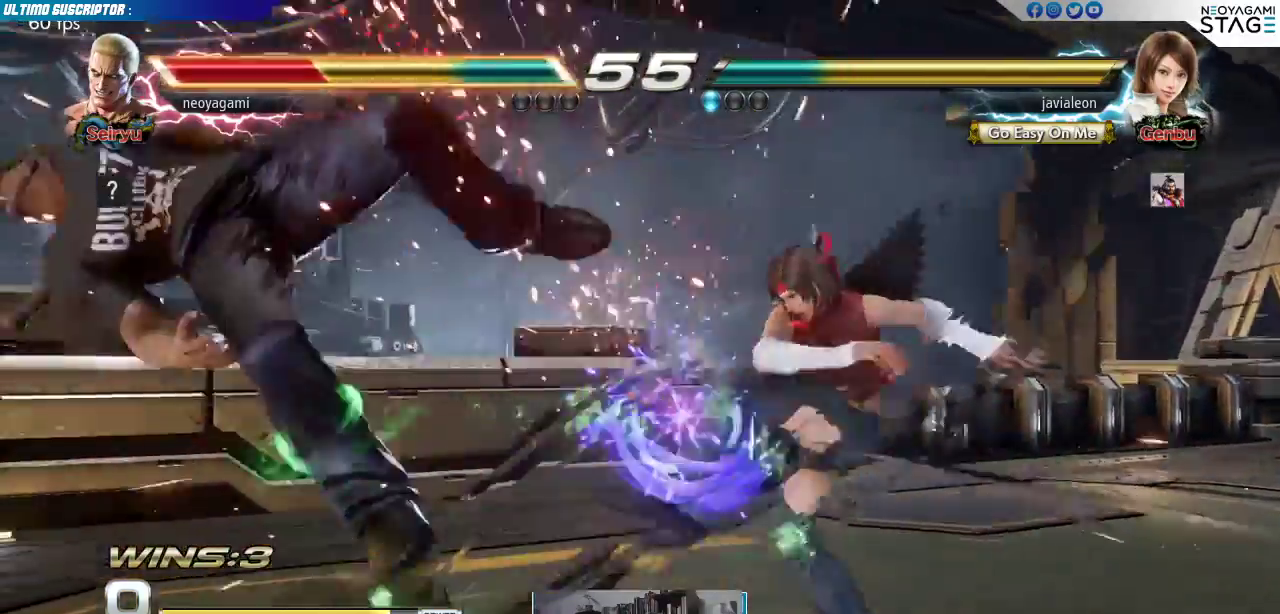
{"dt_ms": 500, "buttons": ["SQUARE"], "left_stick": "center", "events": [[350, "SQUARE", "down"], [400, "SQUARE", "up"], [467, "SQUARE", "down"]]}